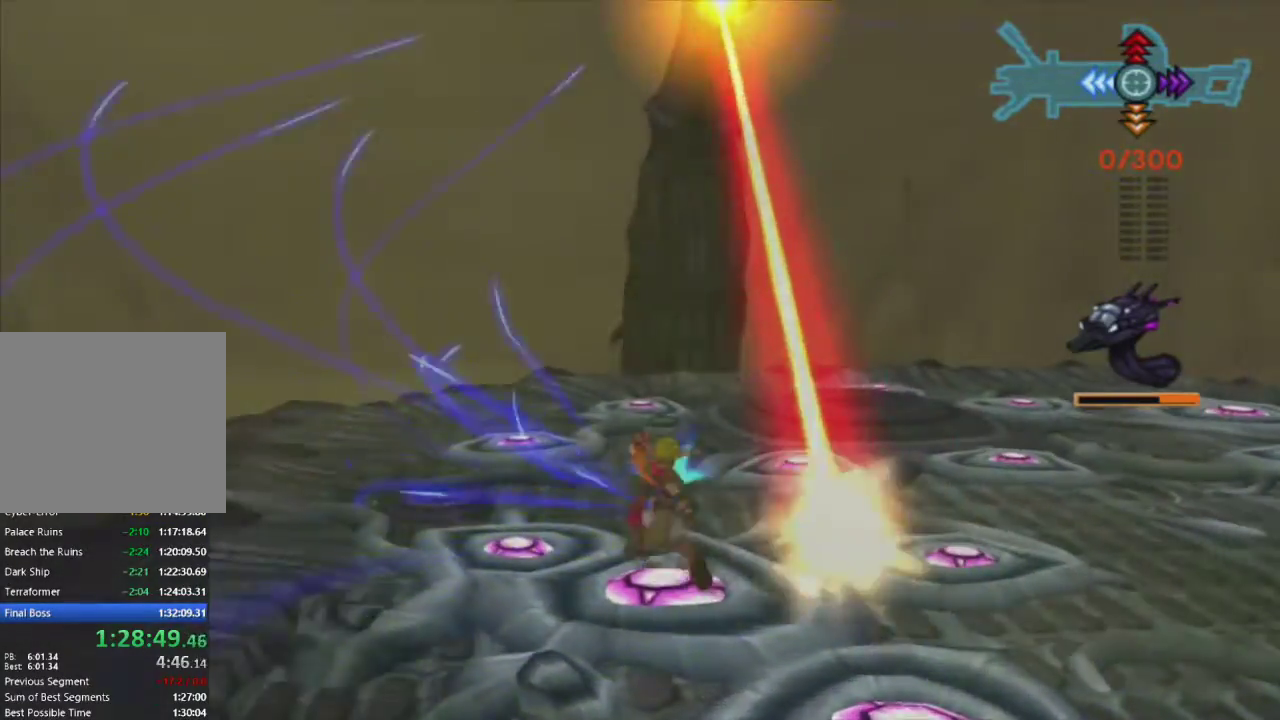
Gameplay with a controller (PlayStation layout); each line is a JSON object with the inputs held at the frame after it. "events" lists button and stick changes between this image and that frame as [ms after this image, input, new state], when the widget could be followed in between.
{"buttons": ["R1"], "left_stick": "up-right", "right_stick": "center", "events": [[283, "left_stick", "up-right"]]}
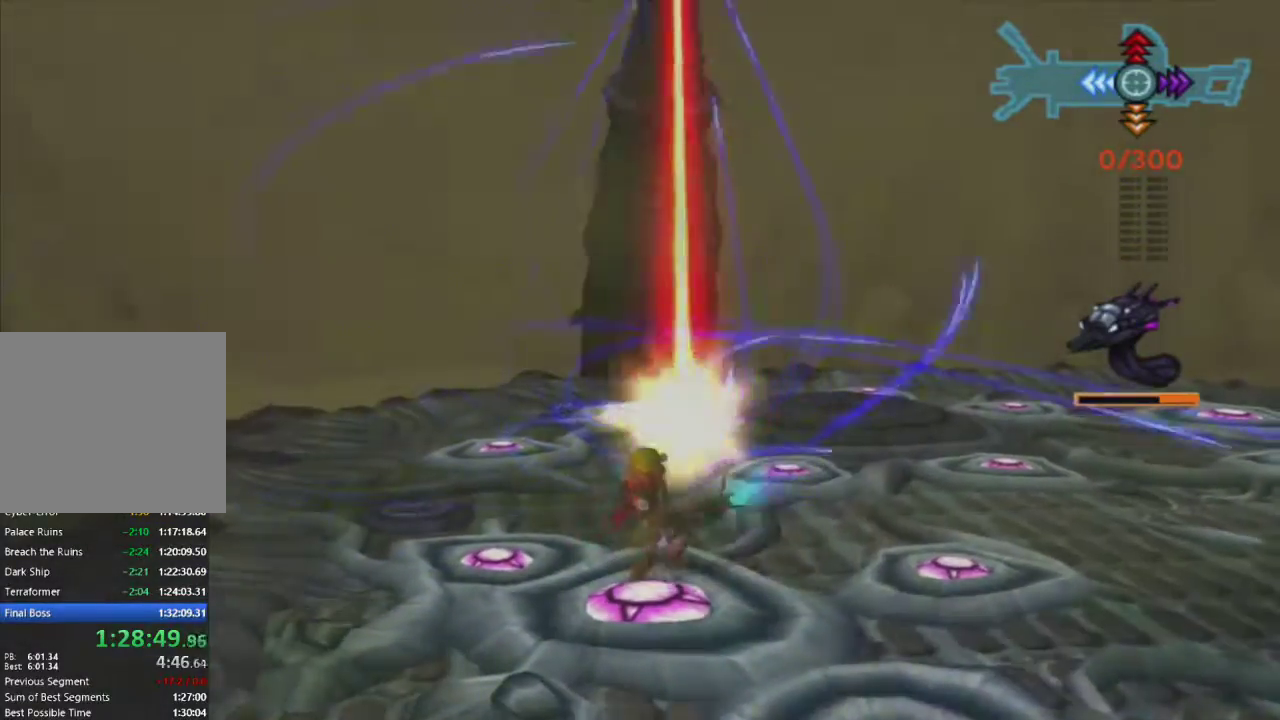
{"buttons": ["R1"], "left_stick": "up", "right_stick": "center", "events": [[233, "left_stick", "up"]]}
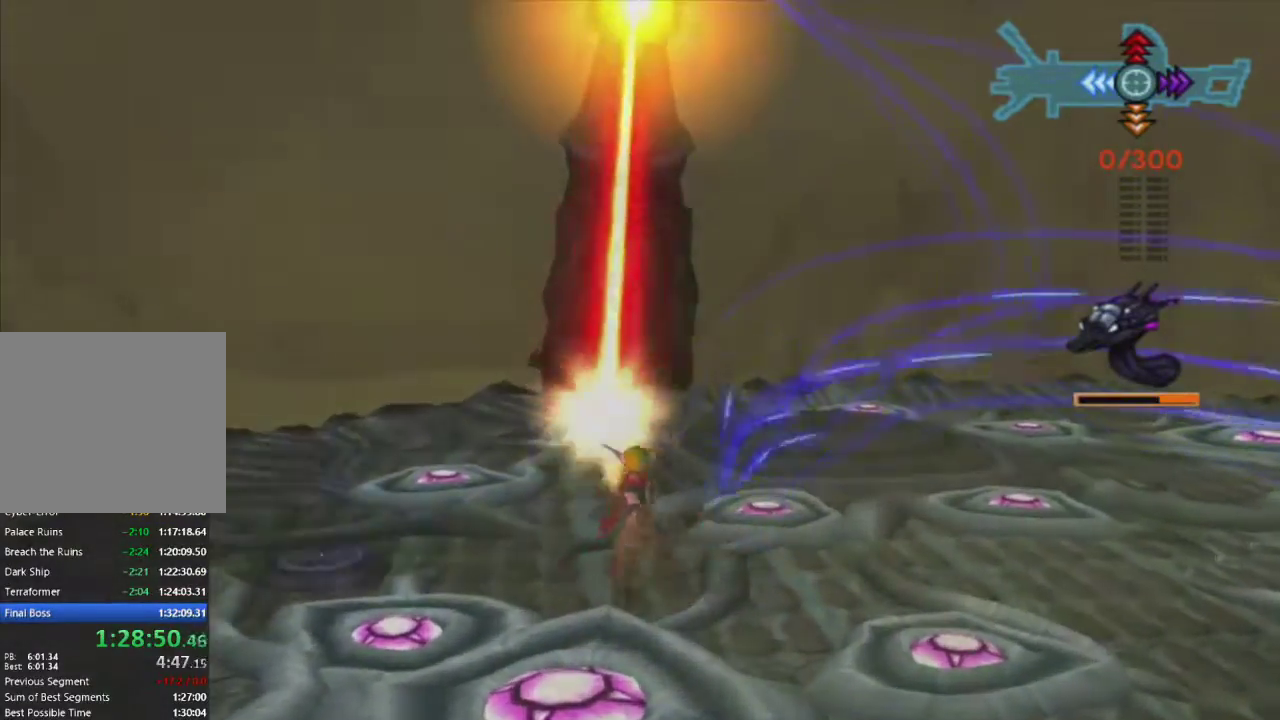
{"buttons": ["R1"], "left_stick": "center", "right_stick": "center", "events": [[33, "left_stick", "center"]]}
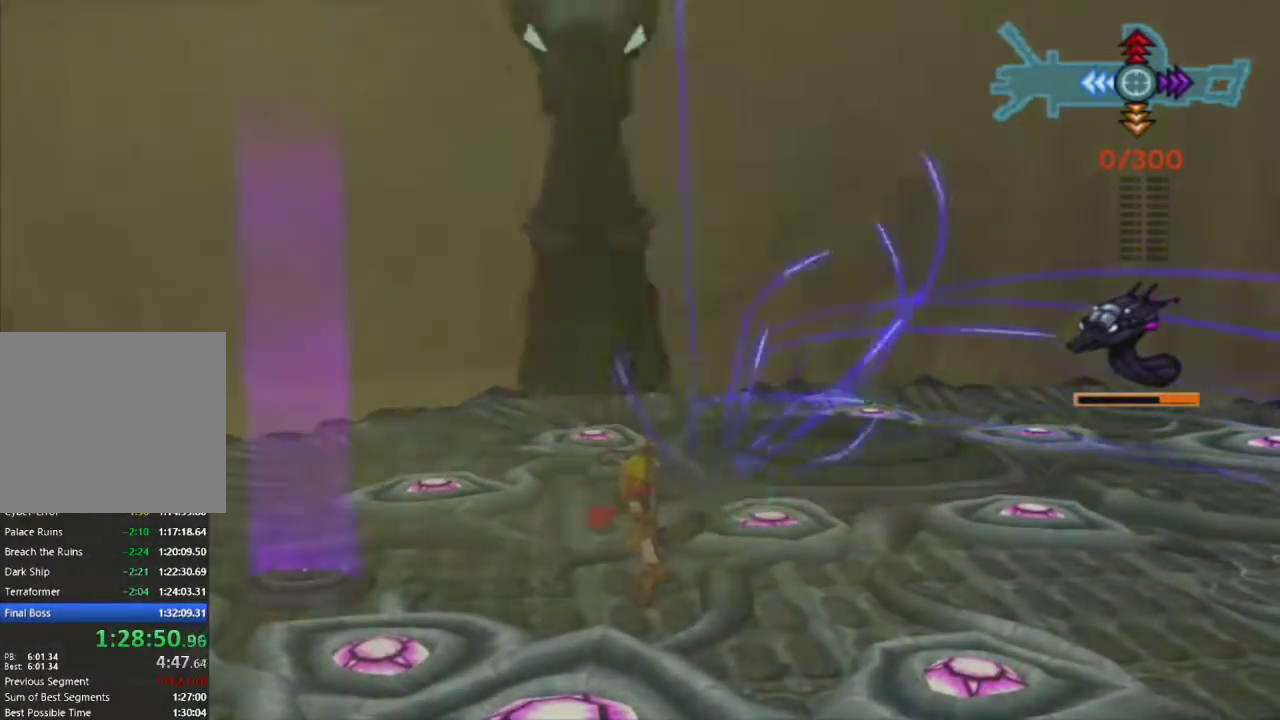
{"buttons": ["R1"], "left_stick": "down-right", "right_stick": "center", "events": [[483, "left_stick", "down-right"]]}
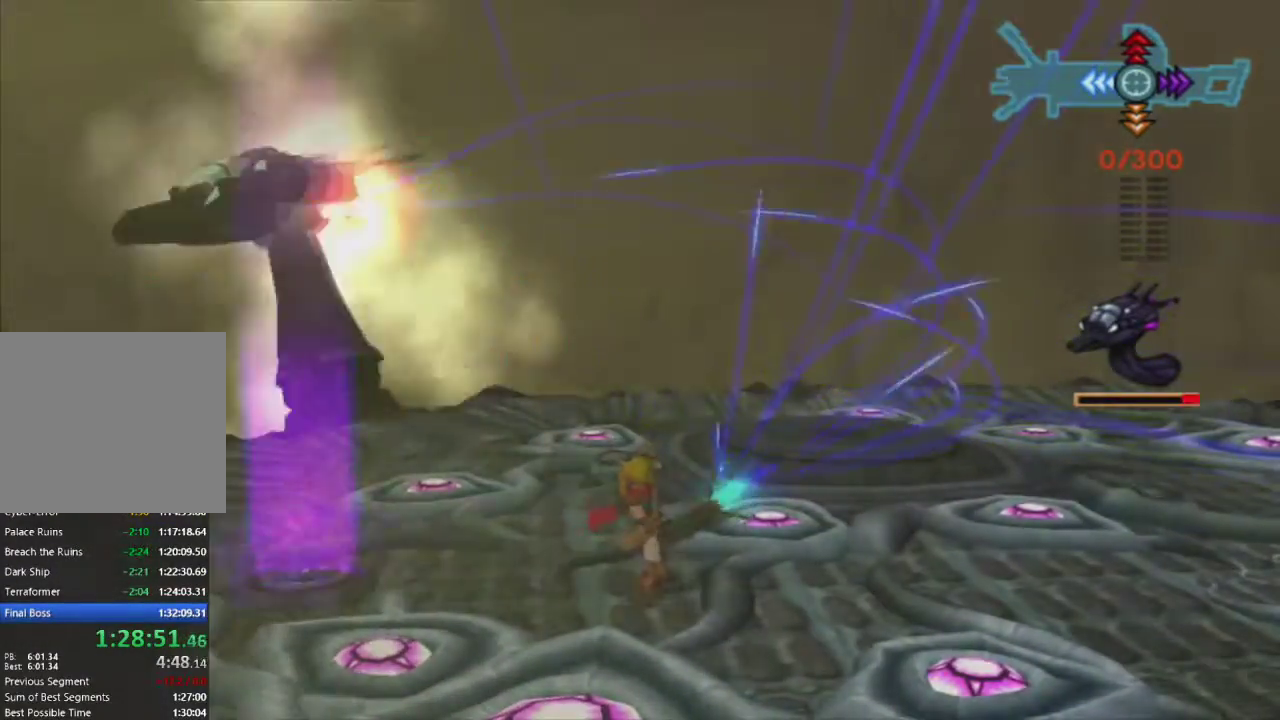
{"buttons": ["R1"], "left_stick": "down-right", "right_stick": "center", "events": []}
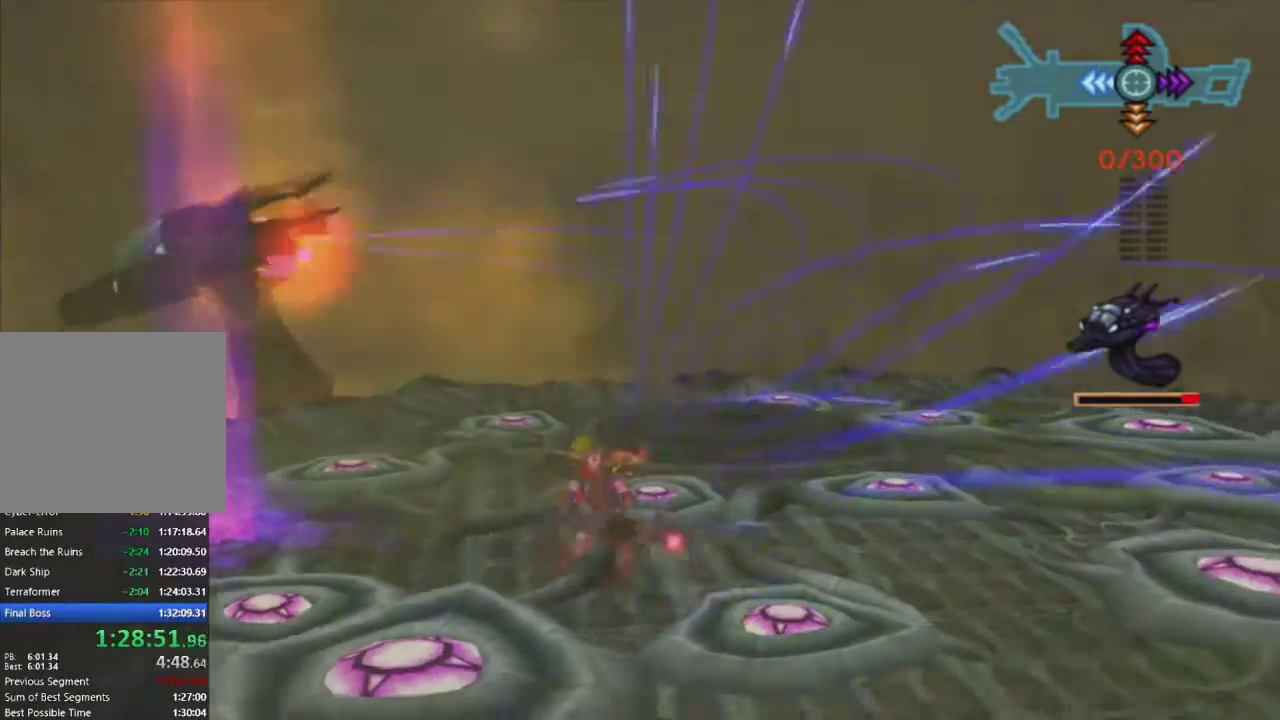
{"buttons": ["R1"], "left_stick": "down-right", "right_stick": "center", "events": []}
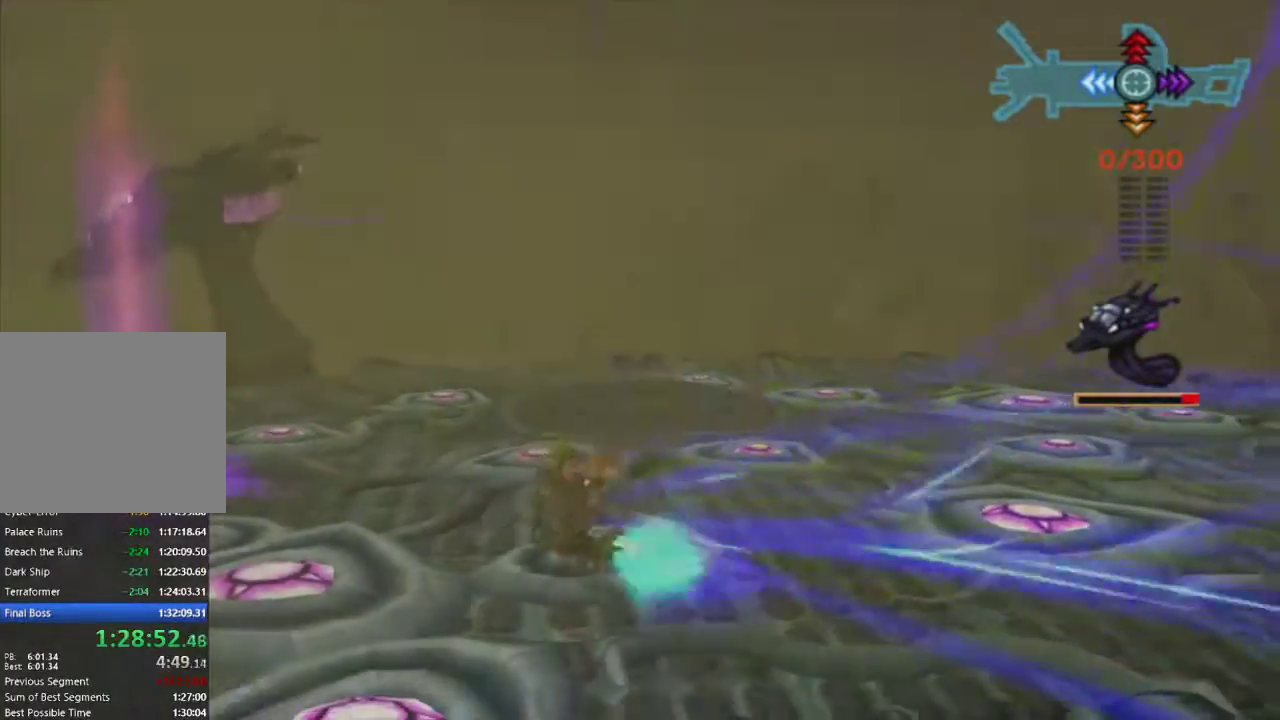
{"buttons": ["R1"], "left_stick": "right", "right_stick": "center", "events": [[483, "left_stick", "right"]]}
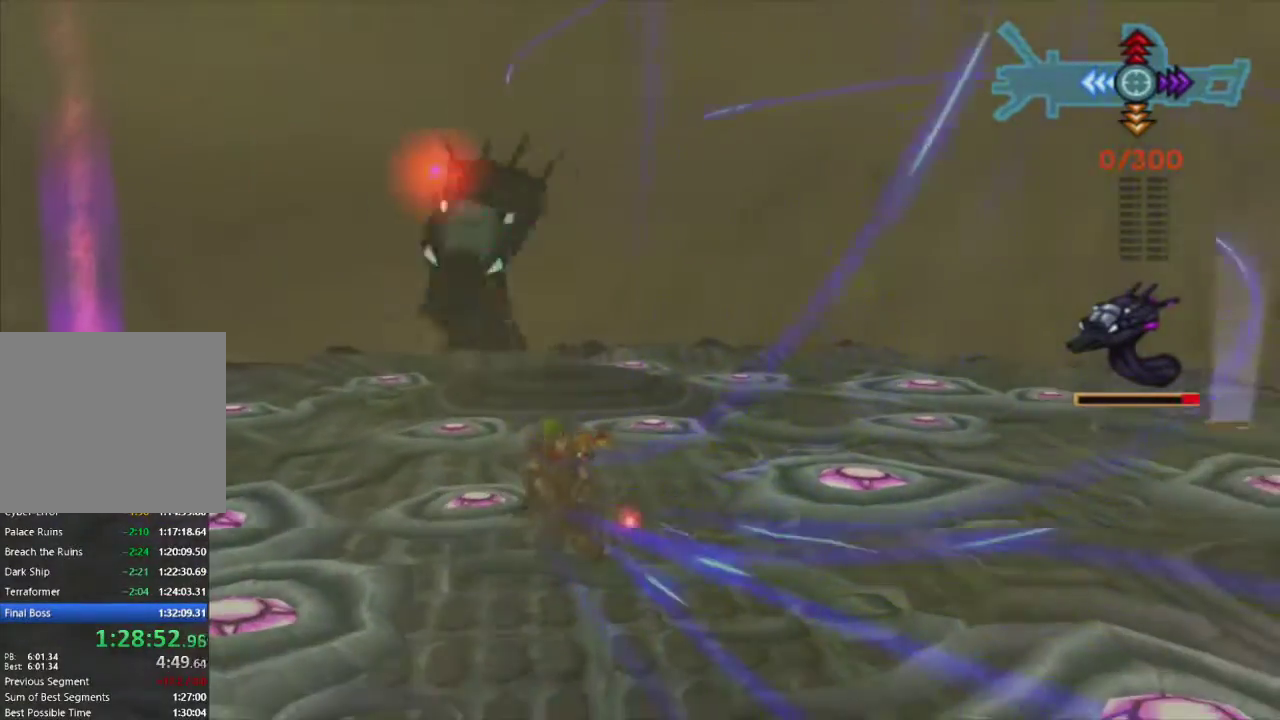
{"buttons": ["R1"], "left_stick": "down-right", "right_stick": "center", "events": [[133, "left_stick", "down-right"]]}
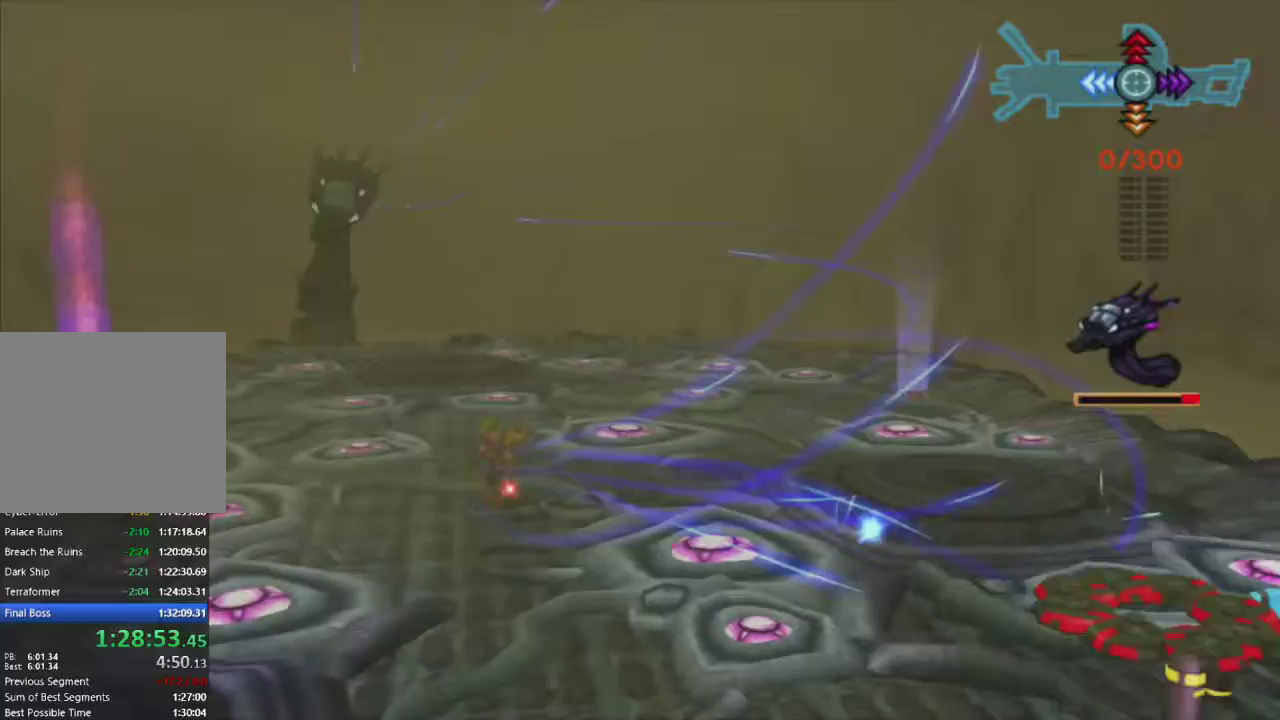
{"buttons": ["R1"], "left_stick": "up", "right_stick": "center", "events": [[83, "left_stick", "down"], [317, "left_stick", "center"], [450, "left_stick", "up"]]}
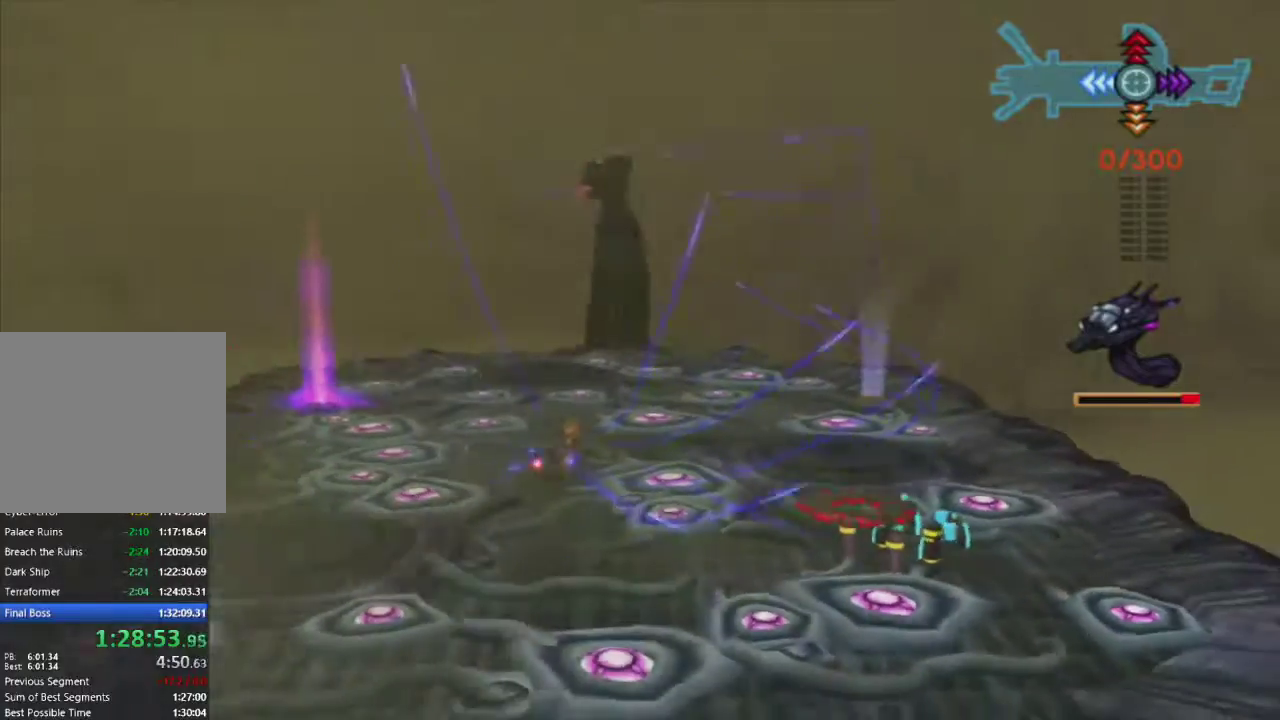
{"buttons": ["R1"], "left_stick": "center", "right_stick": "center", "events": [[100, "left_stick", "center"]]}
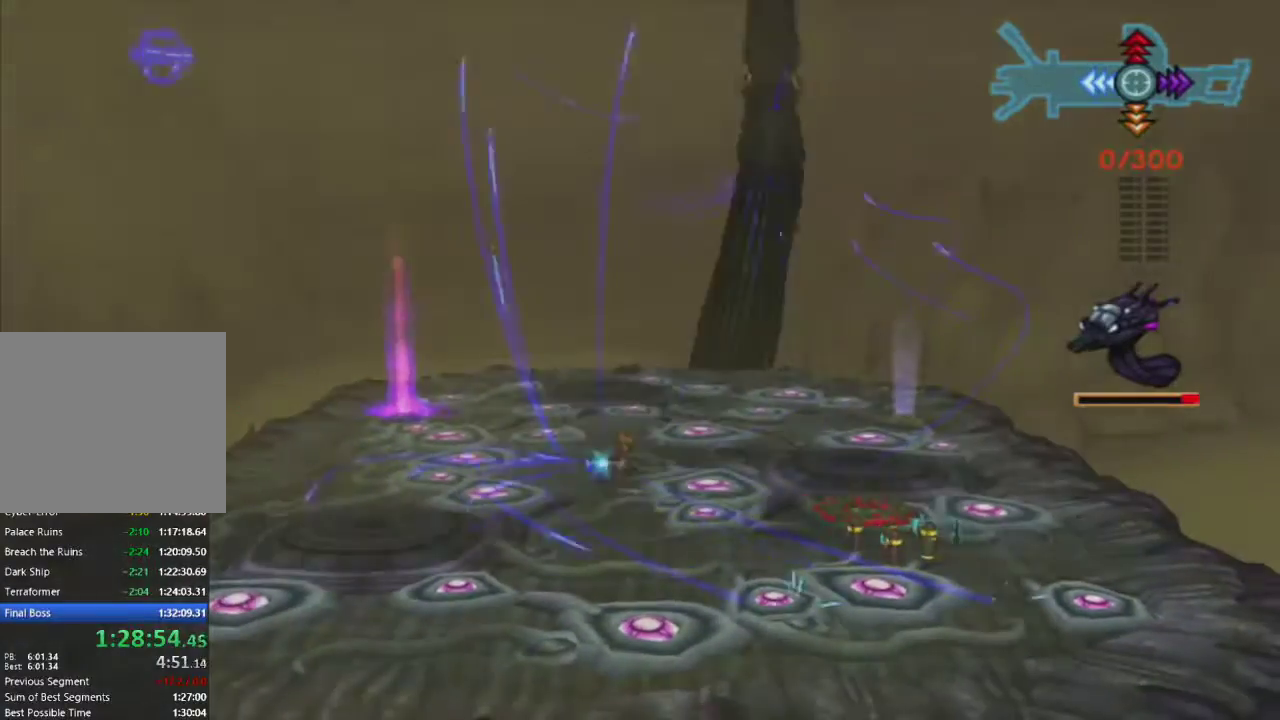
{"buttons": ["R1"], "left_stick": "down-right", "right_stick": "center", "events": [[67, "left_stick", "down-right"]]}
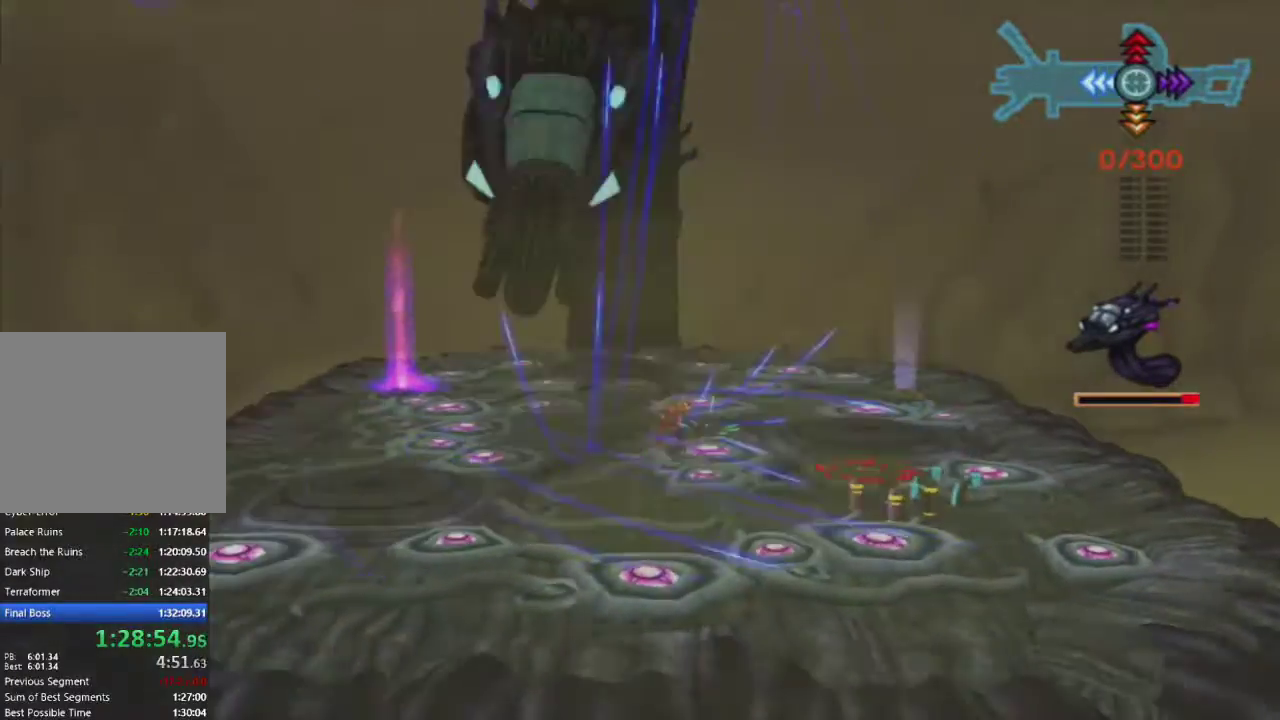
{"buttons": [], "left_stick": "down", "right_stick": "center", "events": [[367, "left_stick", "down"], [383, "DPAD_DOWN", "down"], [383, "R1", "up"], [483, "DPAD_DOWN", "up"]]}
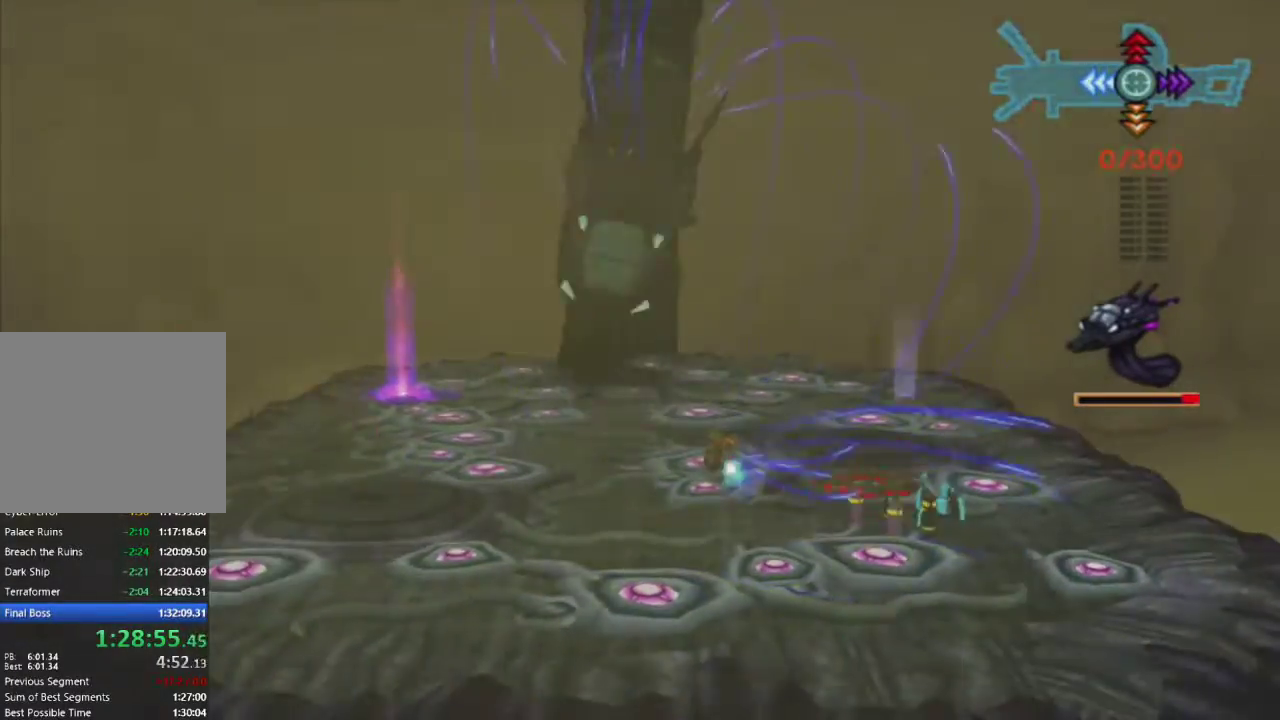
{"buttons": [], "left_stick": "down", "right_stick": "center", "events": [[67, "DPAD_DOWN", "down"], [150, "DPAD_DOWN", "up"], [233, "DPAD_DOWN", "down"], [333, "DPAD_DOWN", "up"]]}
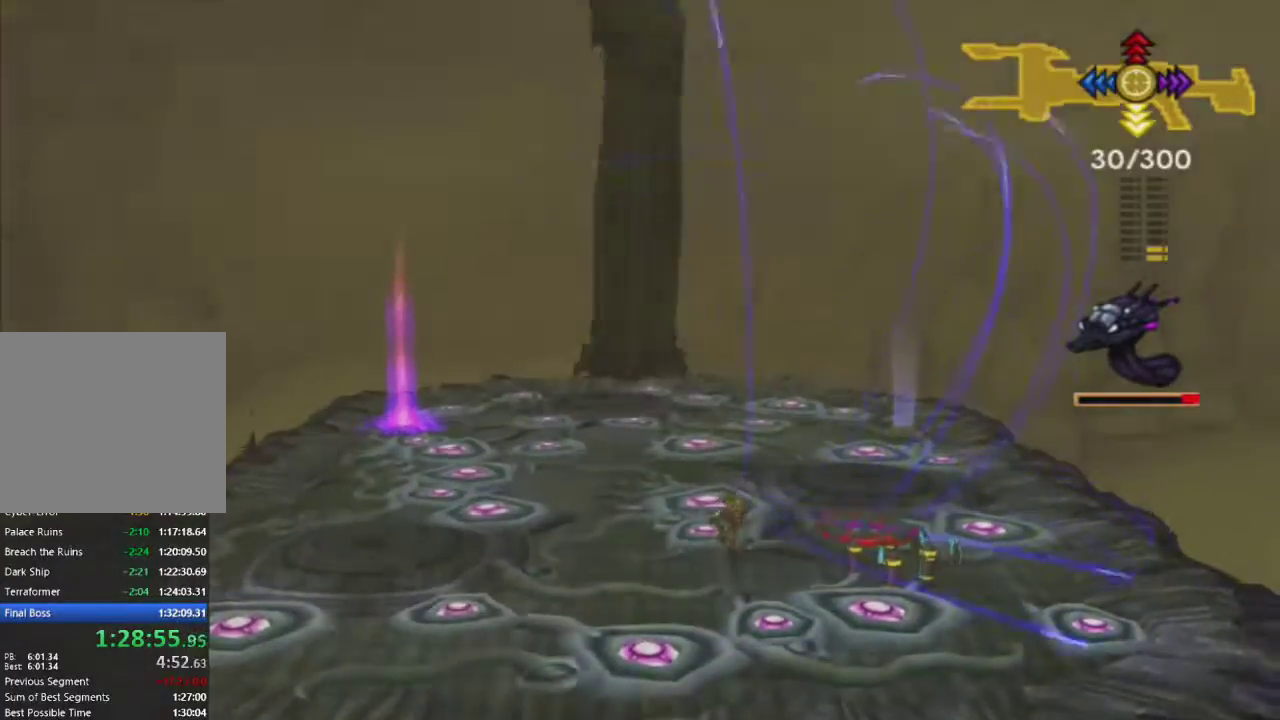
{"buttons": [], "left_stick": "up", "right_stick": "center", "events": [[200, "left_stick", "up-left"], [367, "left_stick", "up"]]}
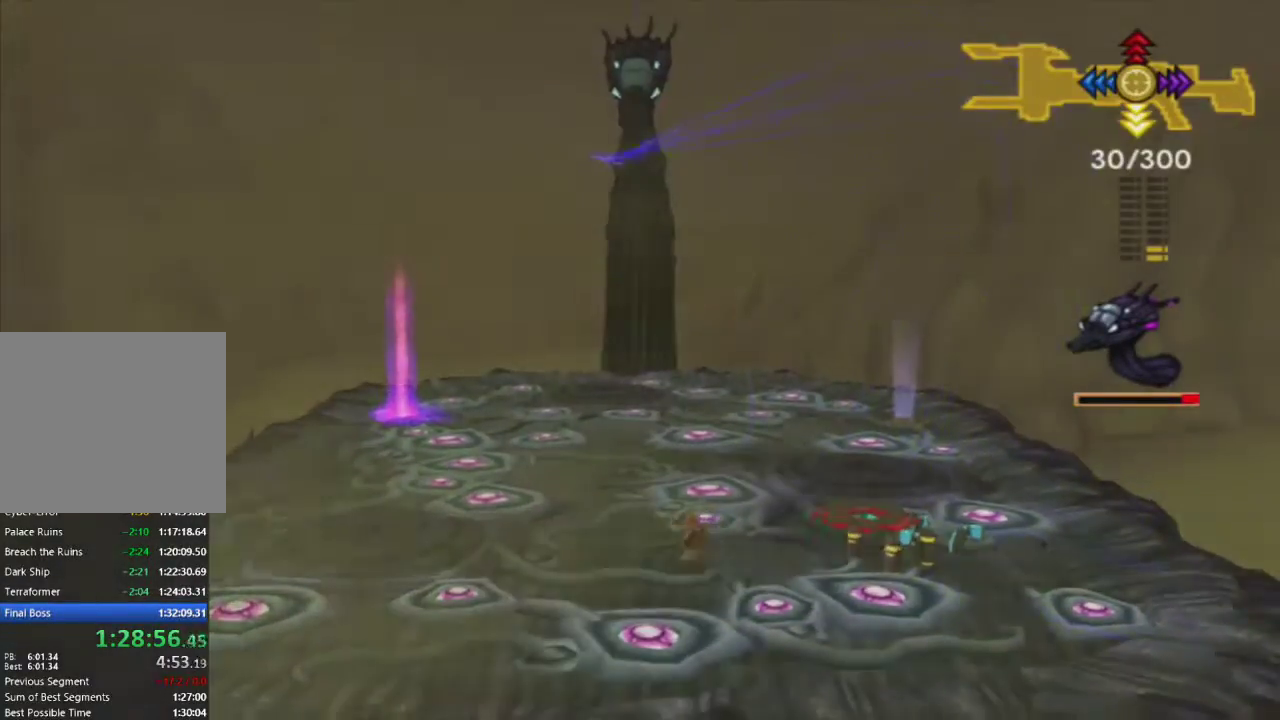
{"buttons": [], "left_stick": "up", "right_stick": "center", "events": [[133, "R1", "down"], [400, "R1", "up"]]}
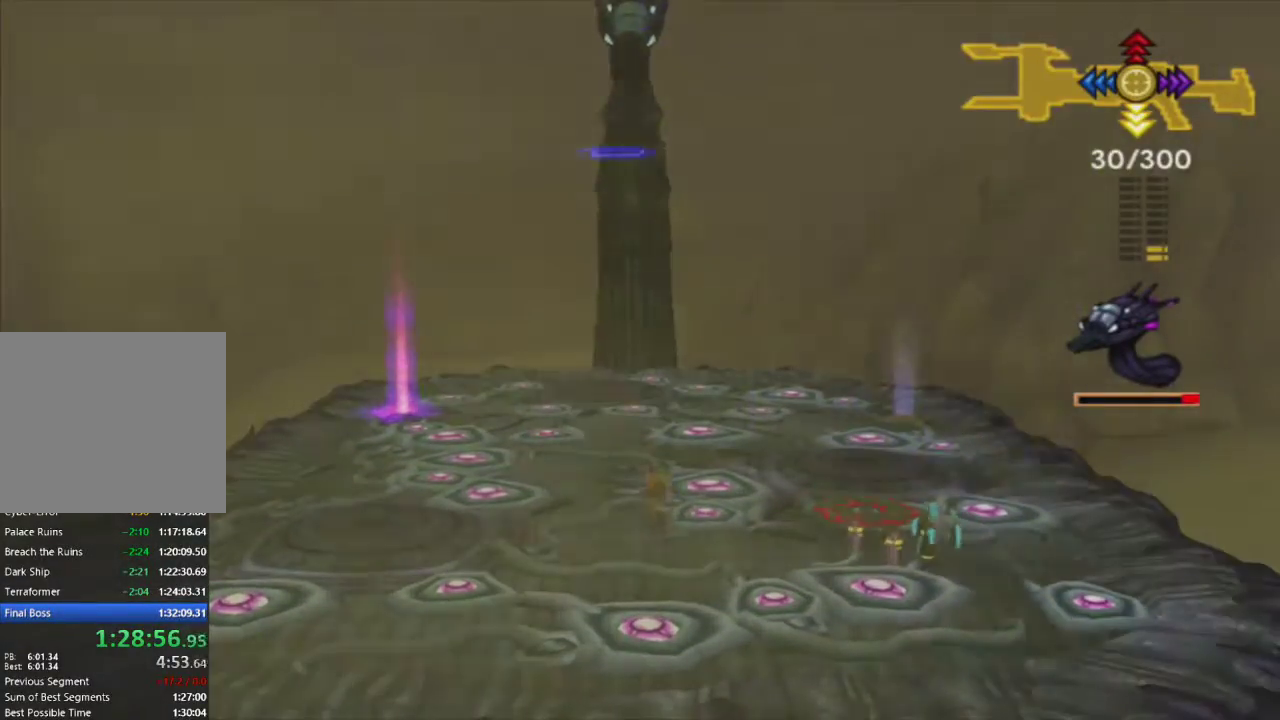
{"buttons": [], "left_stick": "down", "right_stick": "center", "events": [[117, "left_stick", "center"], [333, "left_stick", "down"]]}
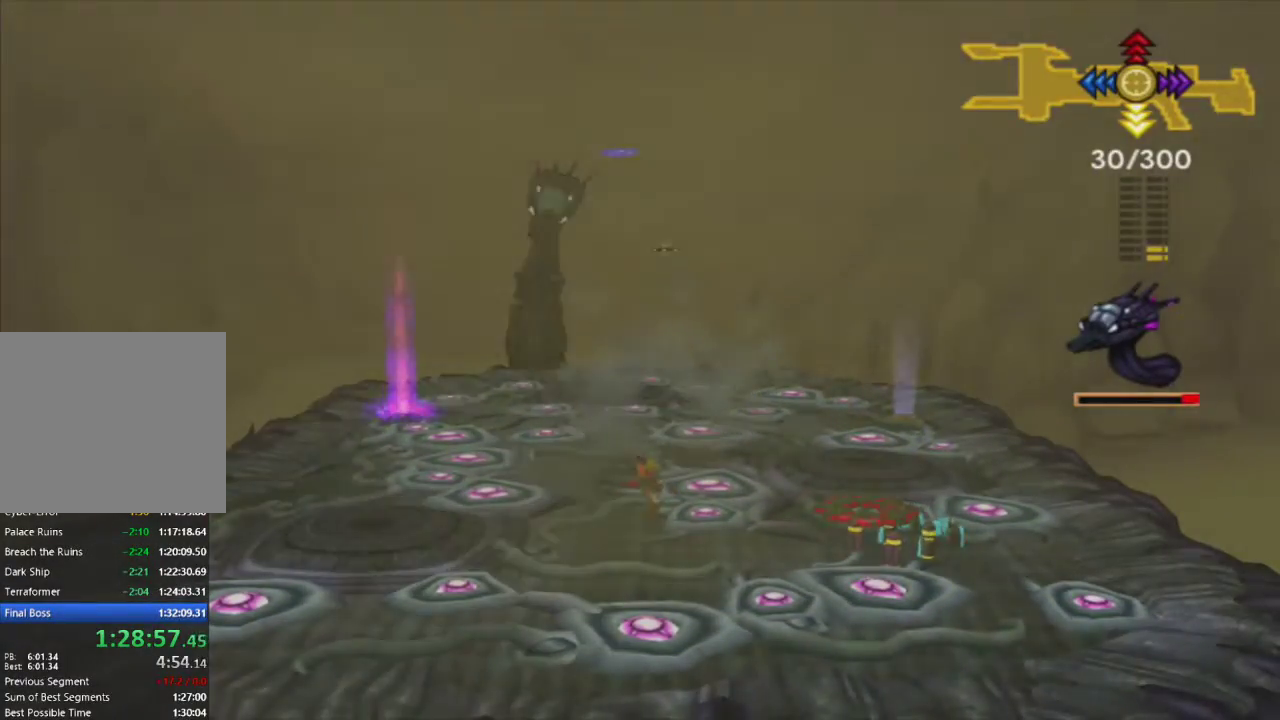
{"buttons": [], "left_stick": "center", "right_stick": "center", "events": [[333, "left_stick", "center"]]}
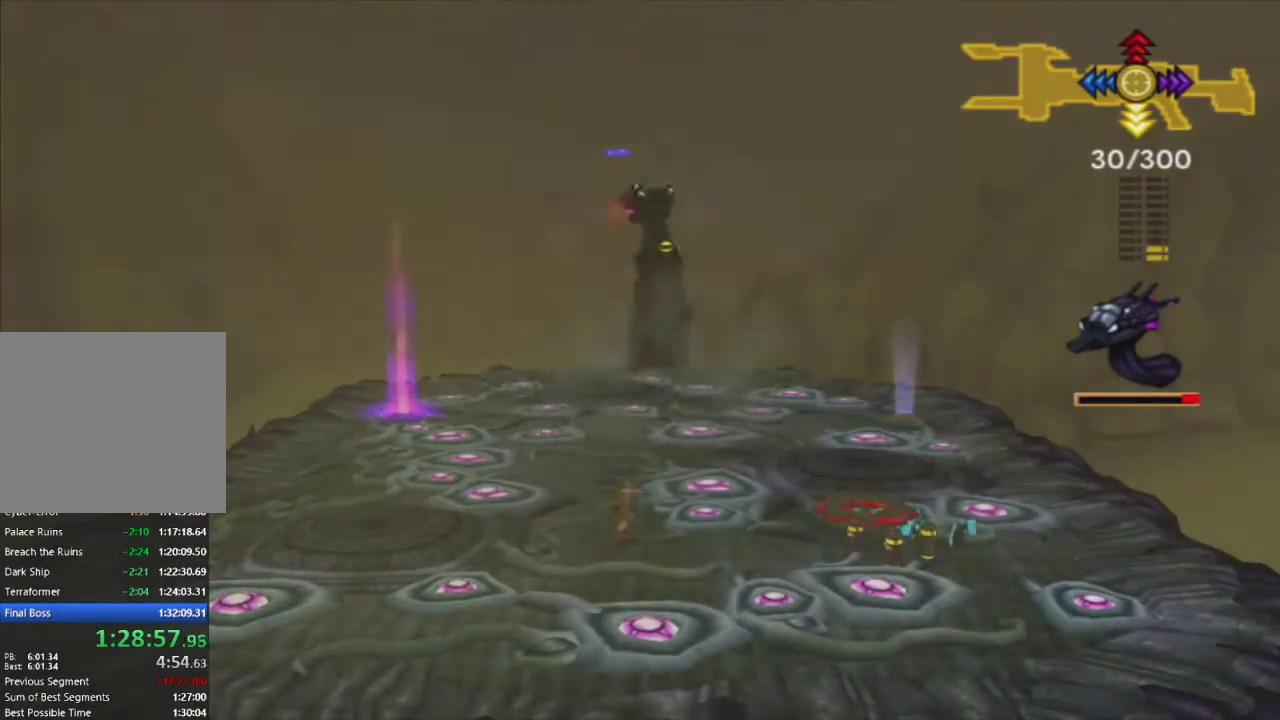
{"buttons": ["R1"], "left_stick": "right", "right_stick": "center", "events": [[417, "R1", "down"], [433, "left_stick", "right"]]}
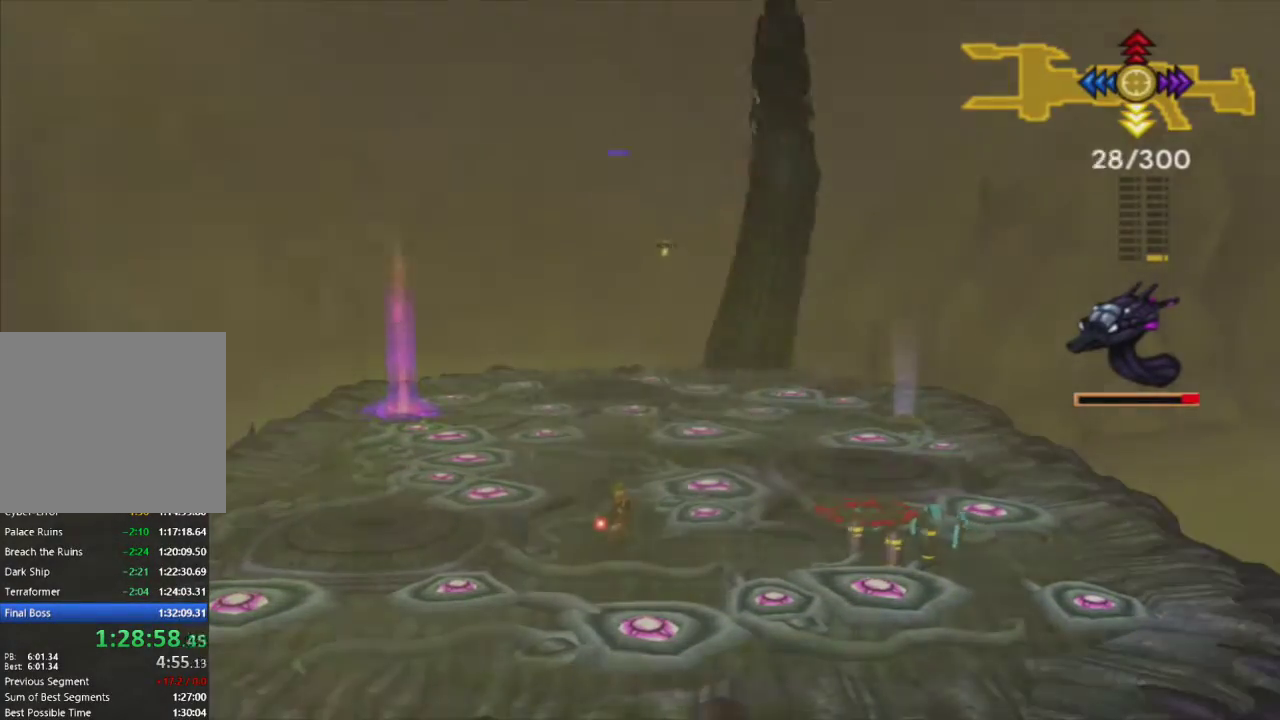
{"buttons": [], "left_stick": "right", "right_stick": "center", "events": [[100, "R1", "up"]]}
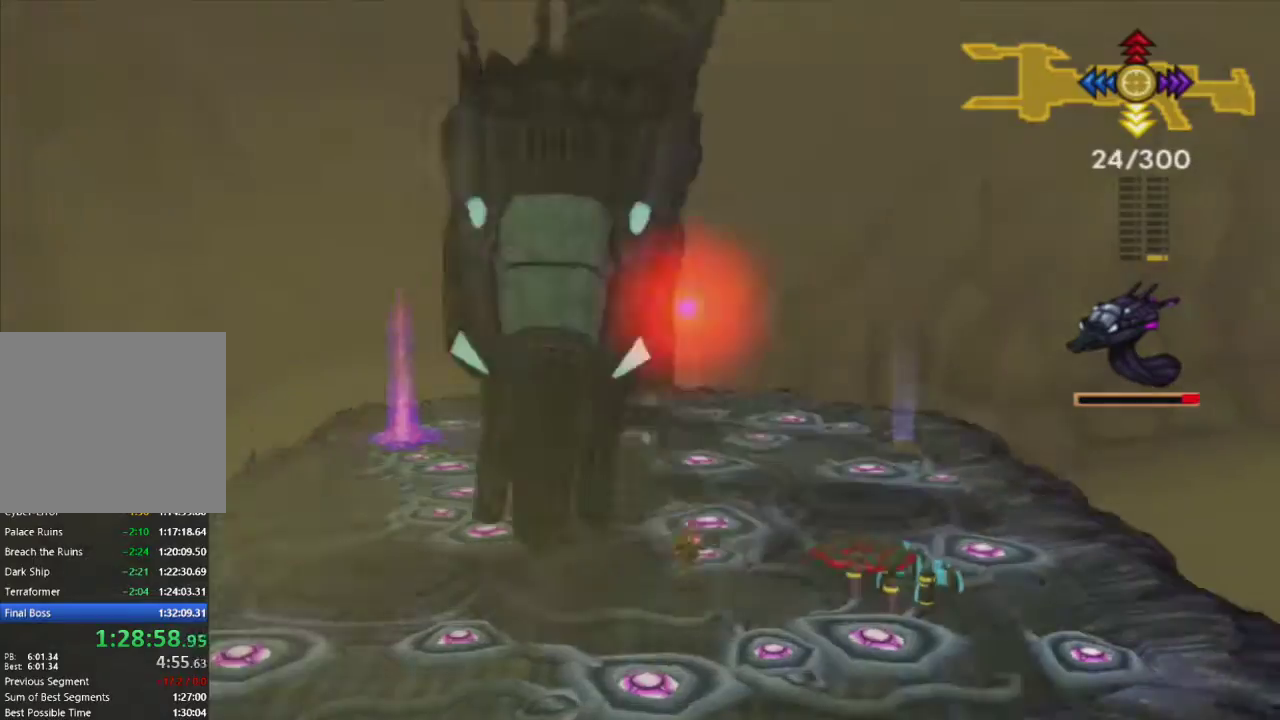
{"buttons": [], "left_stick": "center", "right_stick": "center", "events": [[83, "left_stick", "center"], [333, "DPAD_LEFT", "down"], [450, "DPAD_LEFT", "up"]]}
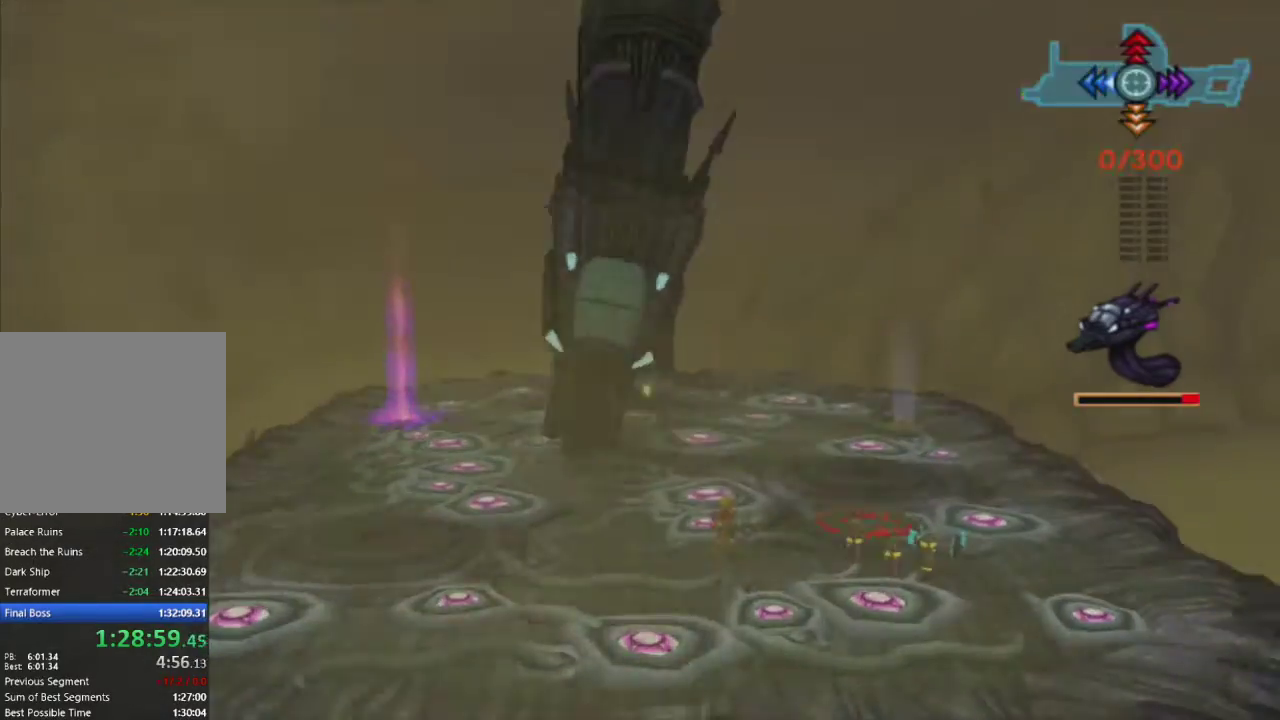
{"buttons": [], "left_stick": "up-left", "right_stick": "center", "events": [[33, "DPAD_LEFT", "down"], [133, "DPAD_LEFT", "up"], [217, "DPAD_LEFT", "down"], [317, "DPAD_LEFT", "up"], [450, "left_stick", "up-left"]]}
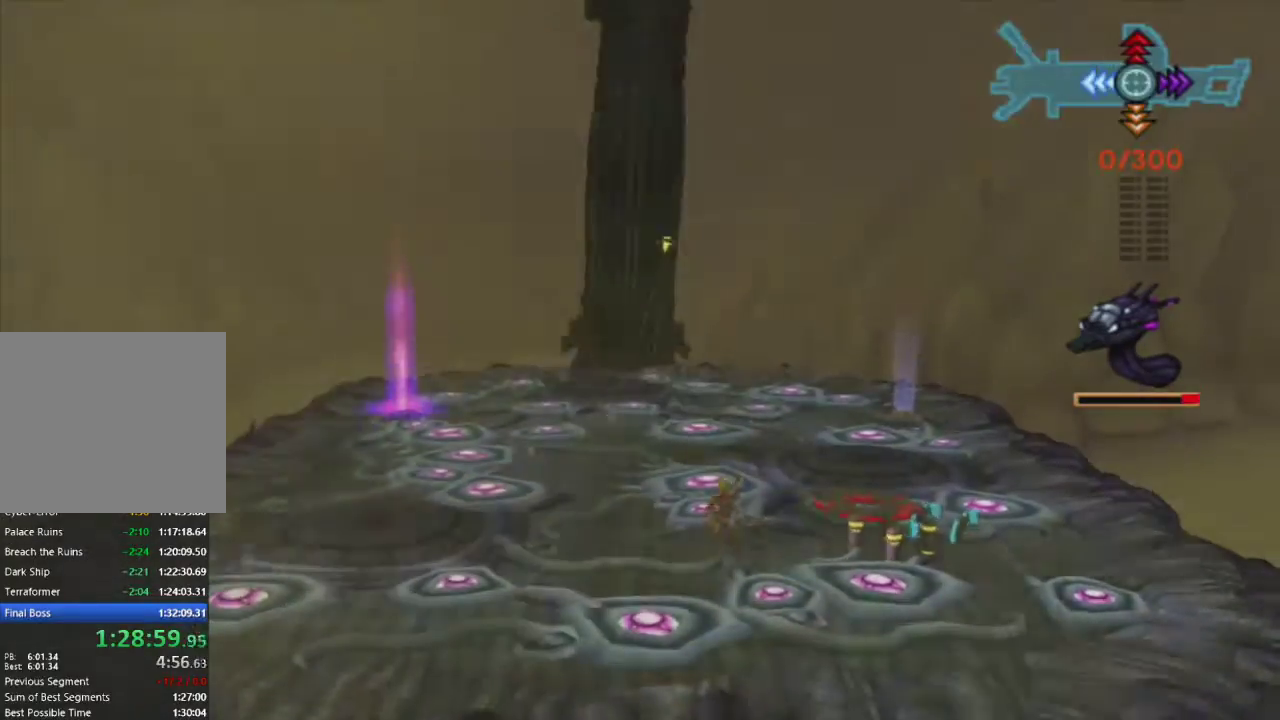
{"buttons": ["R1"], "left_stick": "center", "right_stick": "center", "events": [[117, "left_stick", "center"], [133, "CROSS", "down"], [317, "CROSS", "up"], [317, "R1", "down"], [383, "CIRCLE", "down"], [500, "CIRCLE", "up"]]}
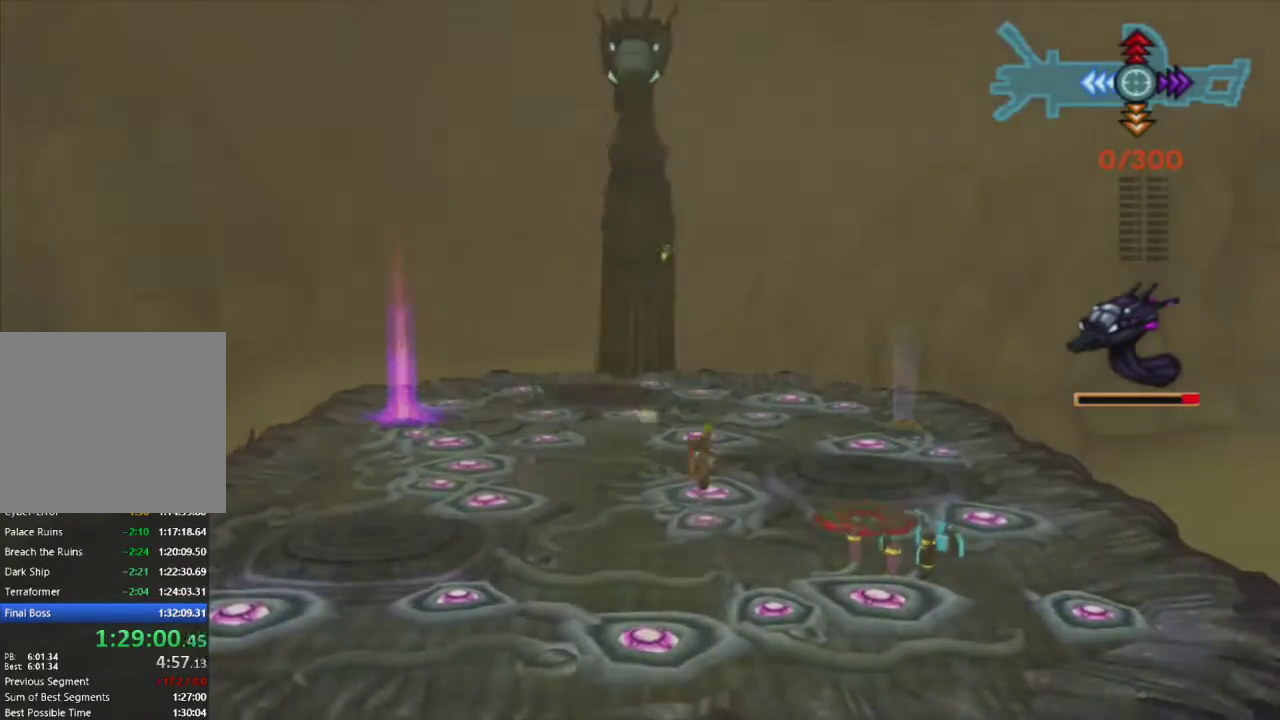
{"buttons": ["R1"], "left_stick": "left", "right_stick": "center", "events": [[67, "left_stick", "left"], [117, "left_stick", "down-left"], [267, "left_stick", "left"]]}
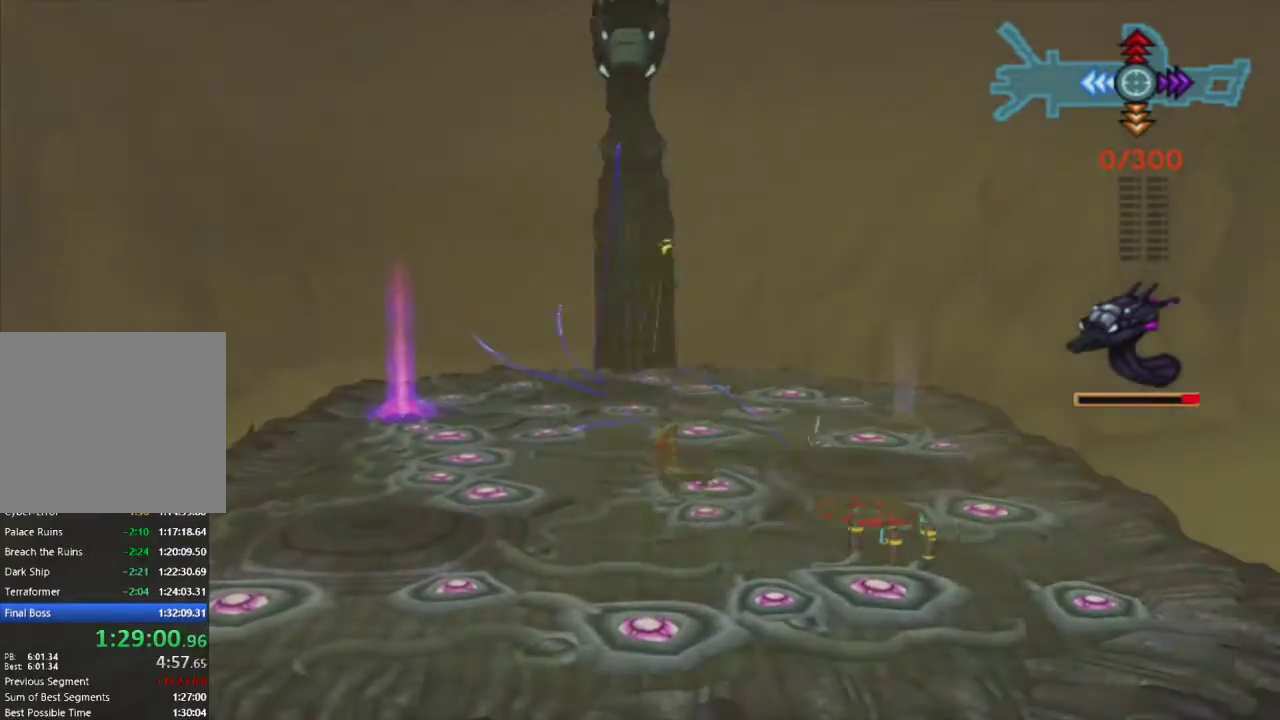
{"buttons": ["R1"], "left_stick": "left", "right_stick": "center", "events": []}
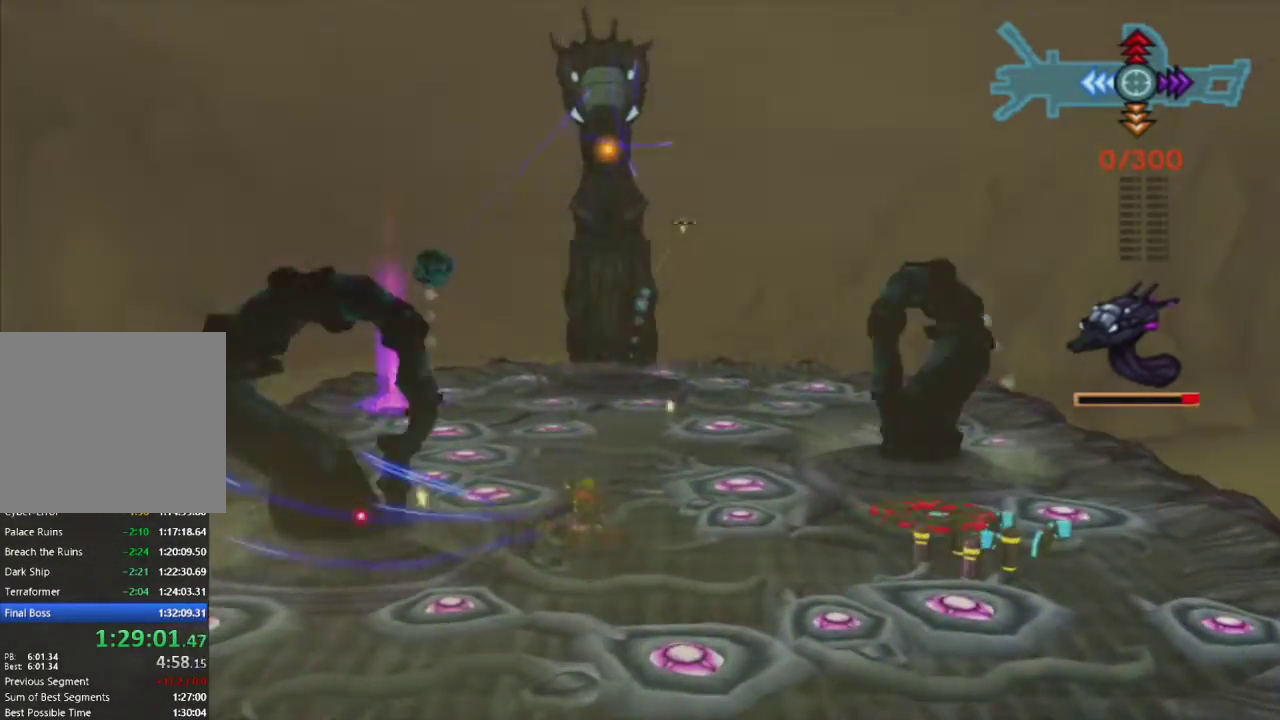
{"buttons": ["R1"], "left_stick": "center", "right_stick": "center", "events": [[100, "left_stick", "center"], [283, "left_stick", "right"], [417, "left_stick", "center"]]}
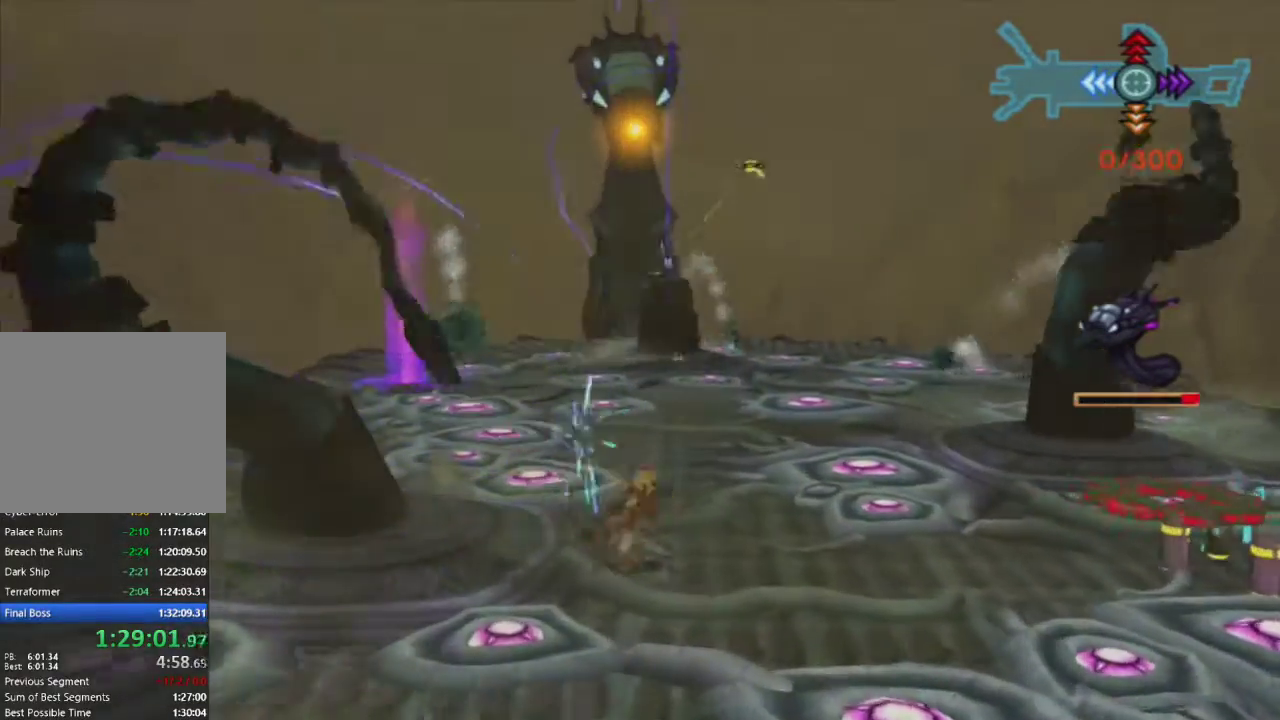
{"buttons": ["R1"], "left_stick": "left", "right_stick": "center", "events": [[200, "left_stick", "left"]]}
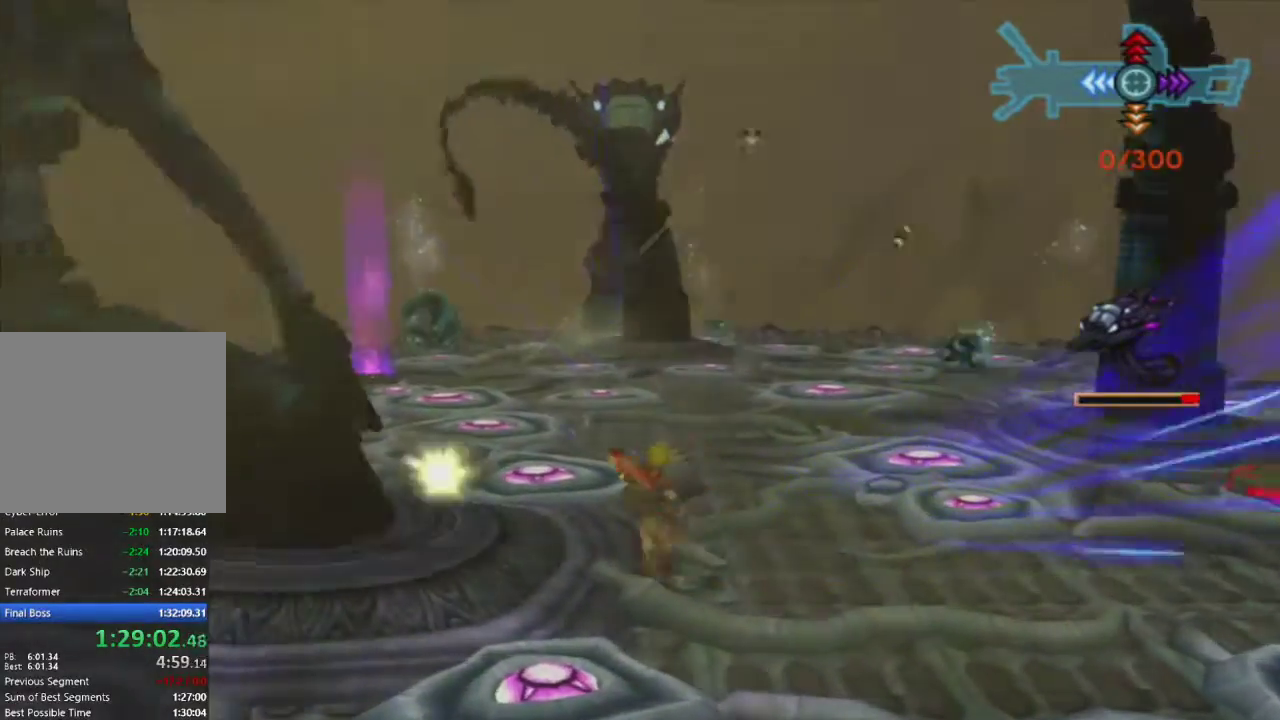
{"buttons": ["R1"], "left_stick": "up-right", "right_stick": "center", "events": [[167, "left_stick", "center"], [283, "left_stick", "right"], [367, "left_stick", "up-right"]]}
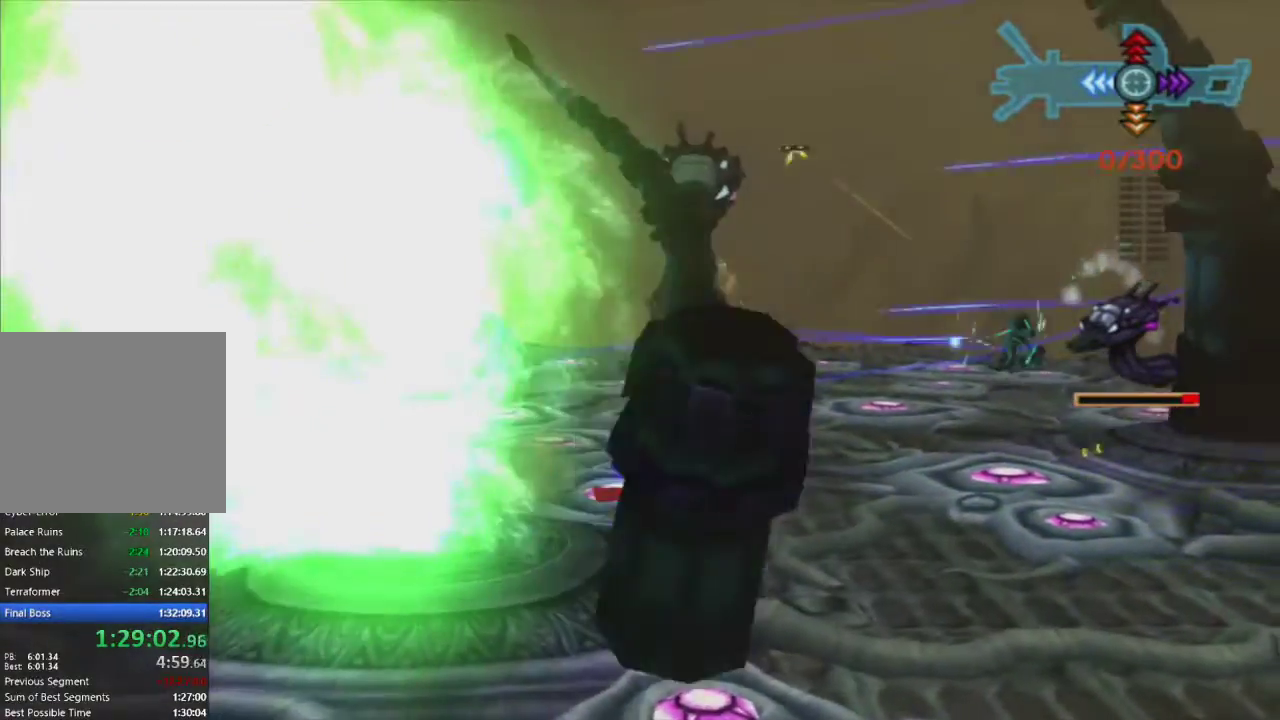
{"buttons": ["R1"], "left_stick": "up-right", "right_stick": "center", "events": []}
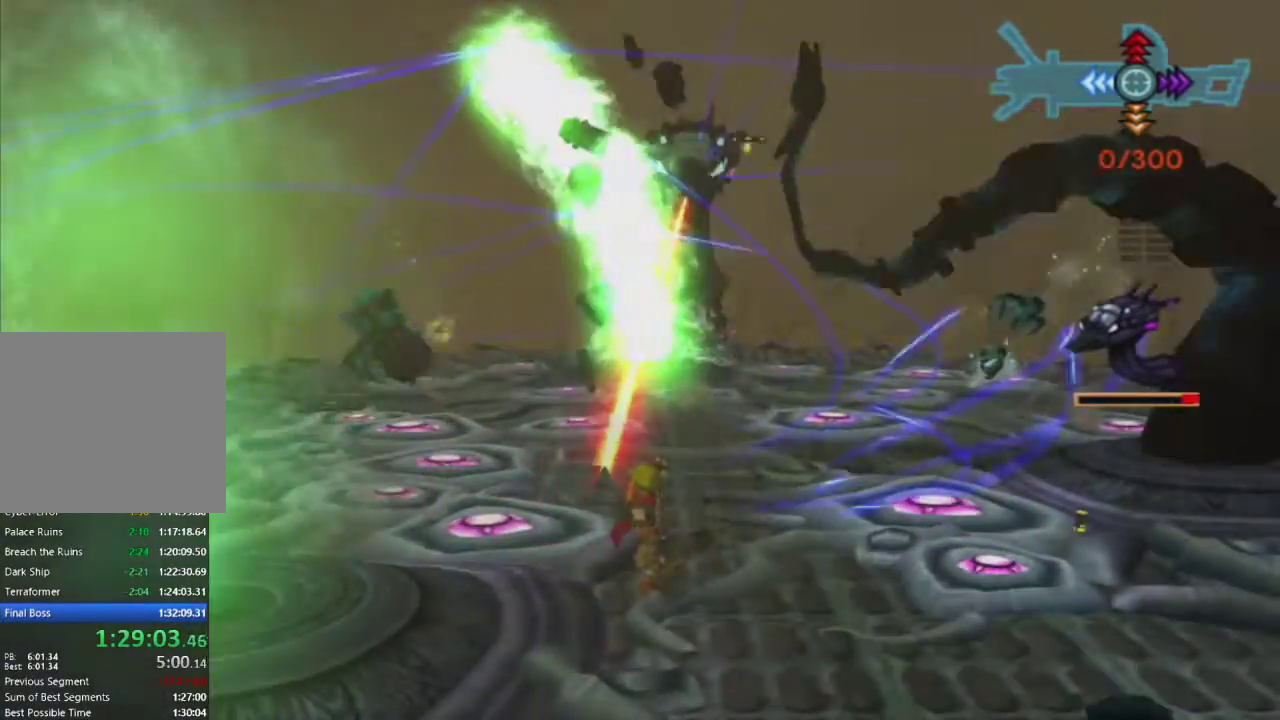
{"buttons": ["R1"], "left_stick": "up-right", "right_stick": "center", "events": []}
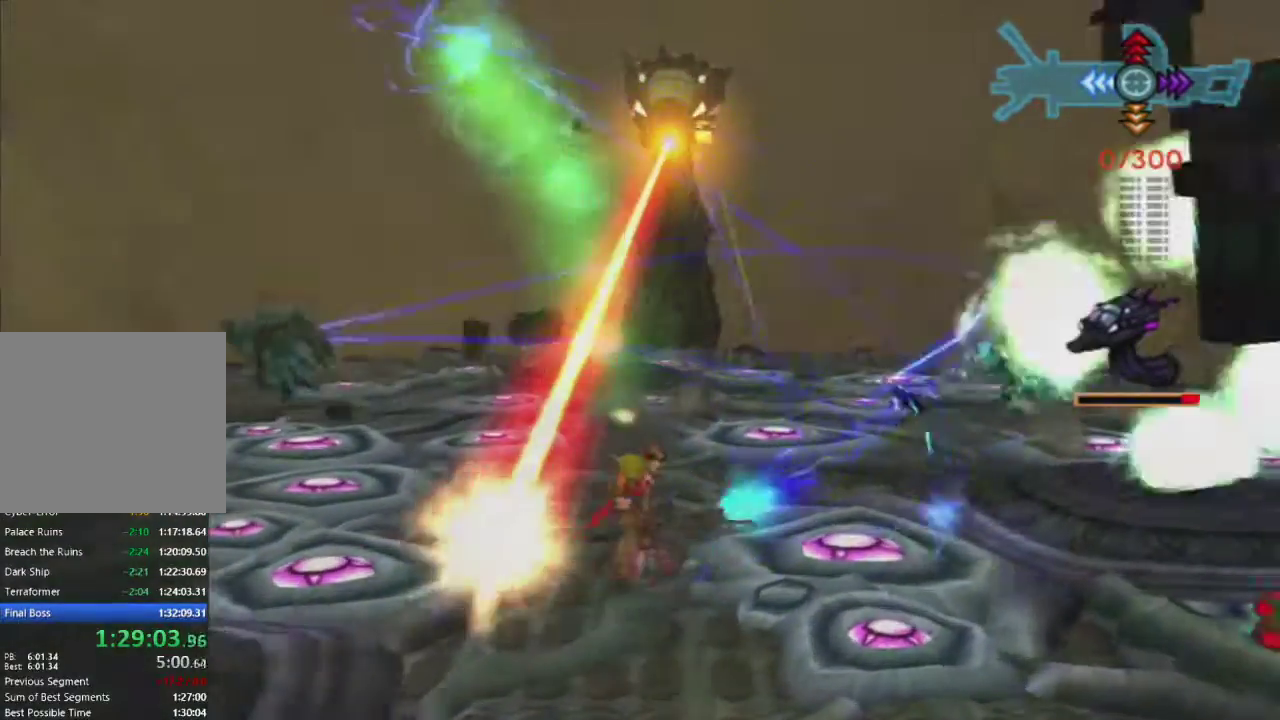
{"buttons": ["R1"], "left_stick": "up-left", "right_stick": "center", "events": [[250, "left_stick", "up"], [467, "left_stick", "up-left"]]}